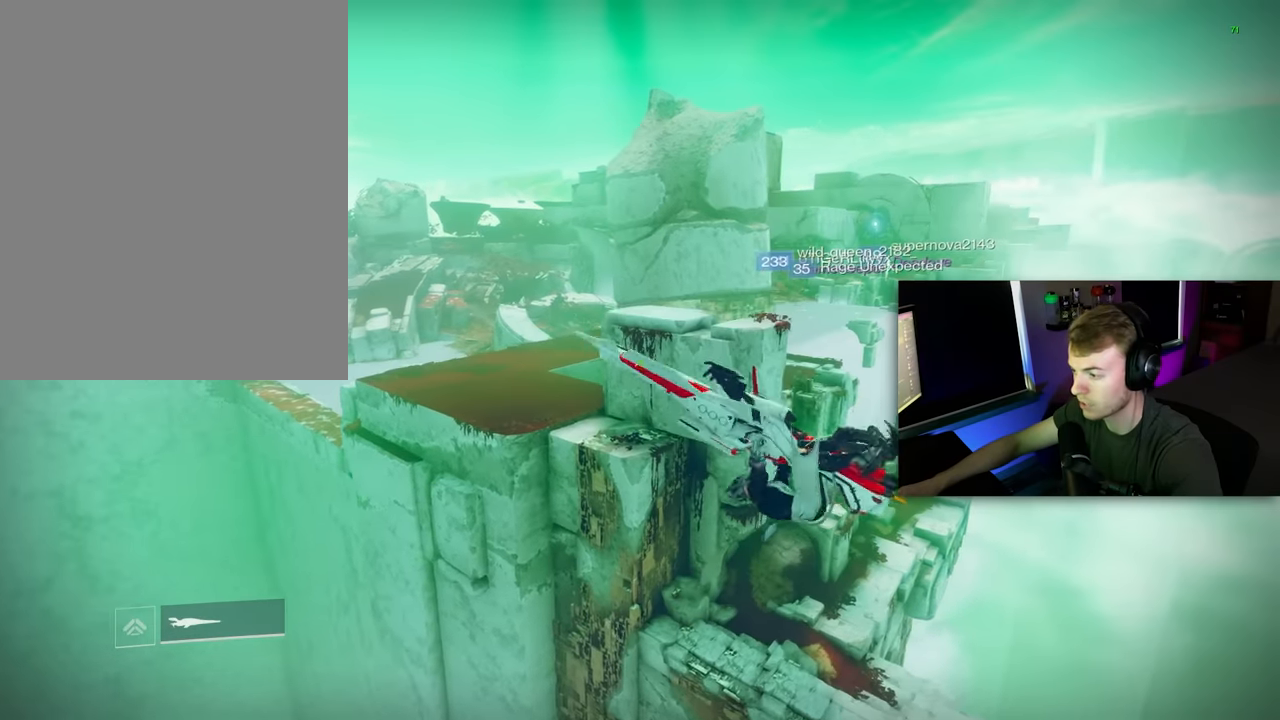
Gameplay with keyboard and mouse; each line is a JSON object with the keys and mouse buttons held at the frame after it. "events" lists presses ("down") and releases ("up") of "1", "2", "3", "4", "5", "a", "alt", "c", "caps_lock", "ctrl", "d", "e", "f", "g", "q", "r", "s", "shift", "space", "t", "tab", "v", "w", "x", "z", "mouse_left", "mouse_wheel" and "mouse_right" between this image and that frame as [ms after this image, input, new state], when the widget could be followed in between. "mouse_left", "mouse_wheel", "mouse_right" = the "left", "wheel", "right" buttons of the "mouse" list. No other keys are recorded. "wheel" means that the mouse wheel is clicked or scrolled. "mouse_move" is the direction in which the mouse moves at that frame (one of eight, or "still"), when it could be read.
{"keys": [], "mouse": [], "mouse_move": "still", "events": []}
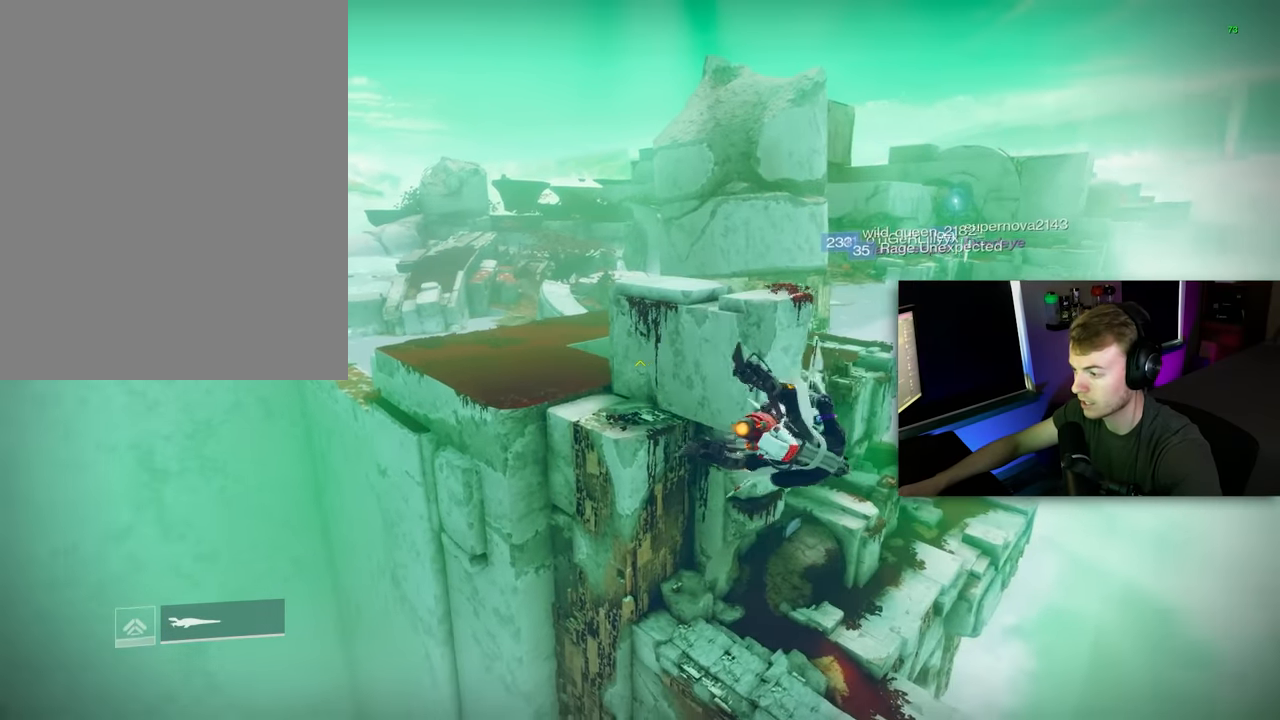
{"keys": ["s"], "mouse": [], "mouse_move": "right", "events": [[440, "s", "down"]]}
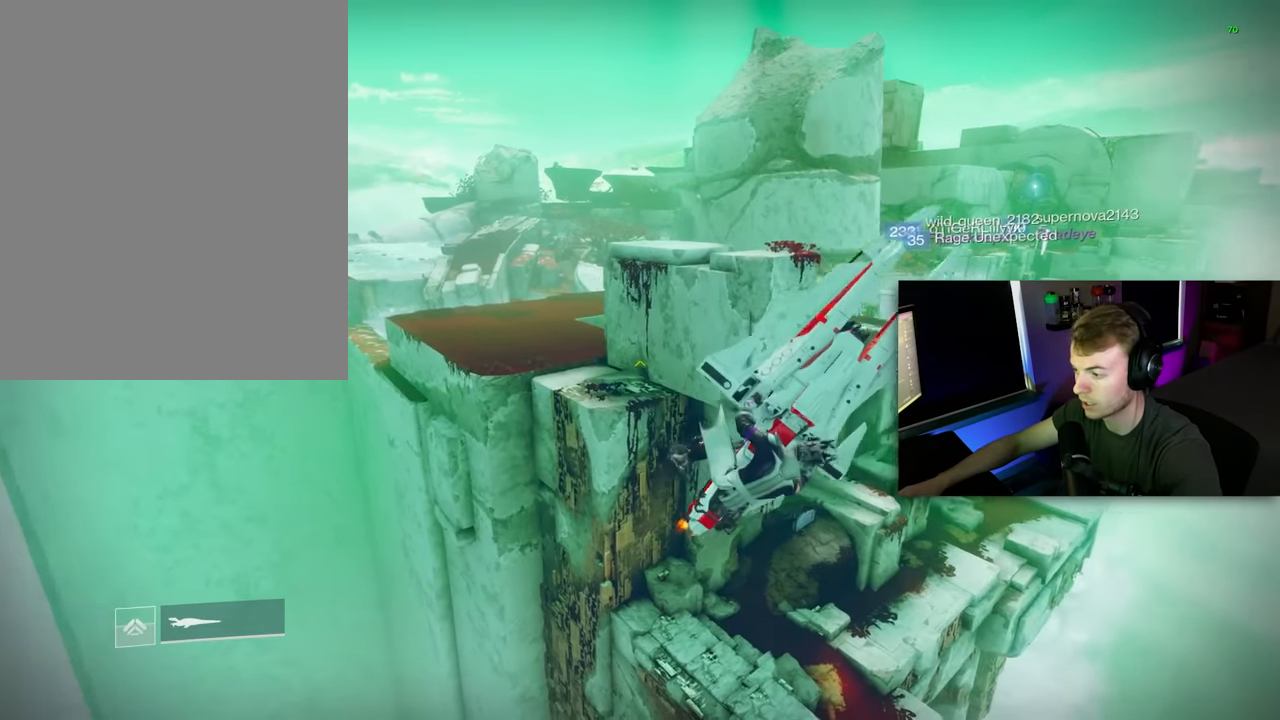
{"keys": [], "mouse": [], "mouse_move": "right", "events": [[40, "a", "down"], [40, "shift", "down"], [180, "s", "up"], [240, "a", "up"], [240, "shift", "up"]]}
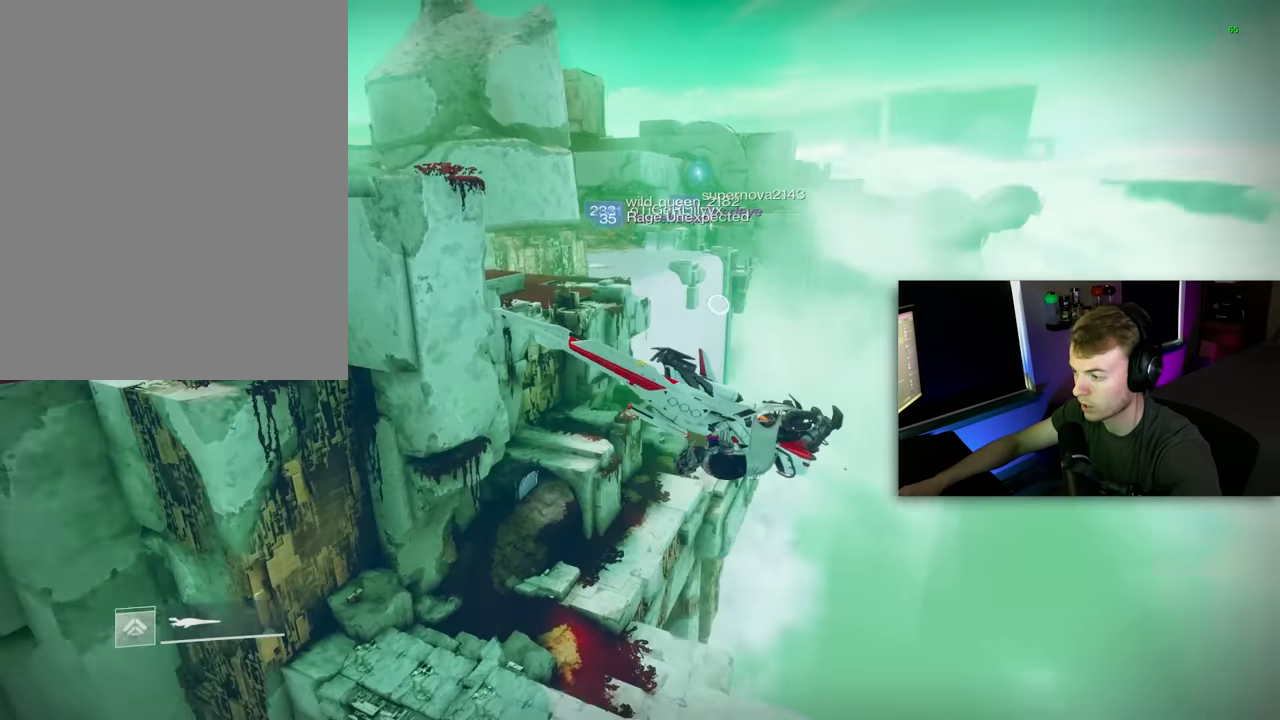
{"keys": ["a", "s", "shift"], "mouse": [], "mouse_move": "left", "events": [[20, "a", "down"], [60, "a", "up"], [160, "a", "down"], [200, "a", "up"], [380, "s", "down"], [440, "a", "down"], [440, "shift", "down"]]}
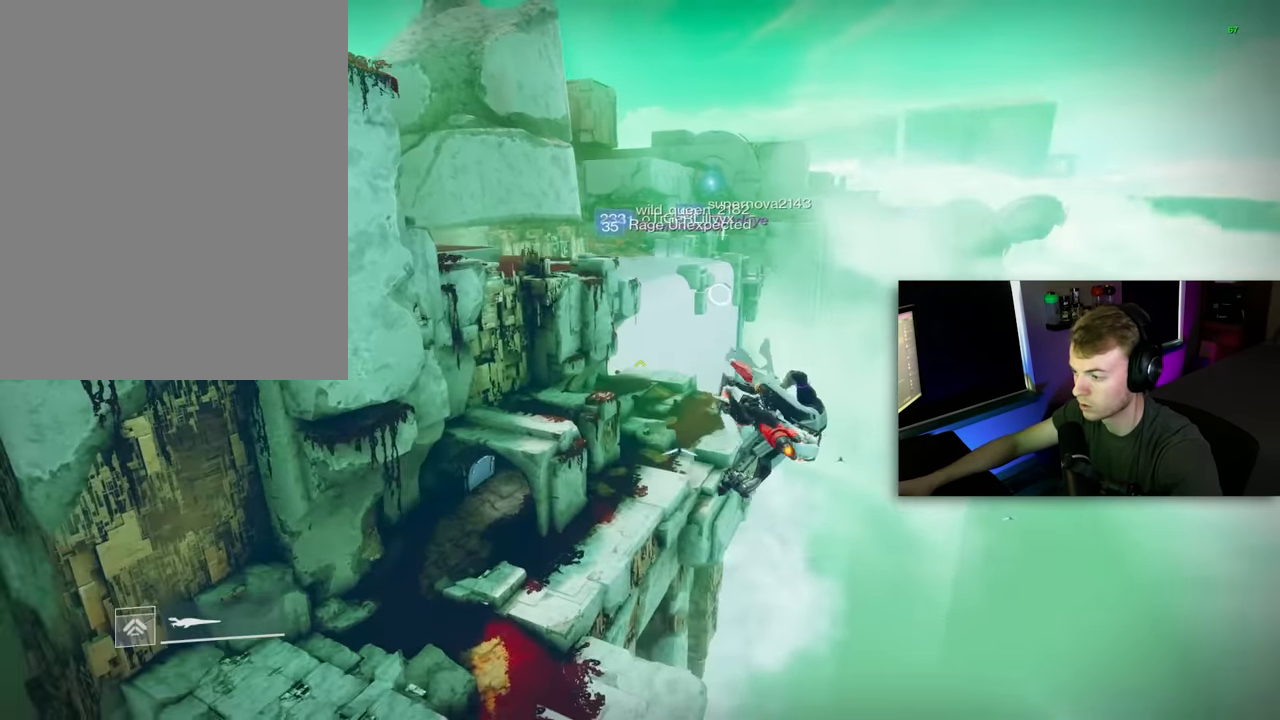
{"keys": [], "mouse": [], "mouse_move": "still", "events": [[460, "s", "up"], [500, "a", "up"], [500, "shift", "up"]]}
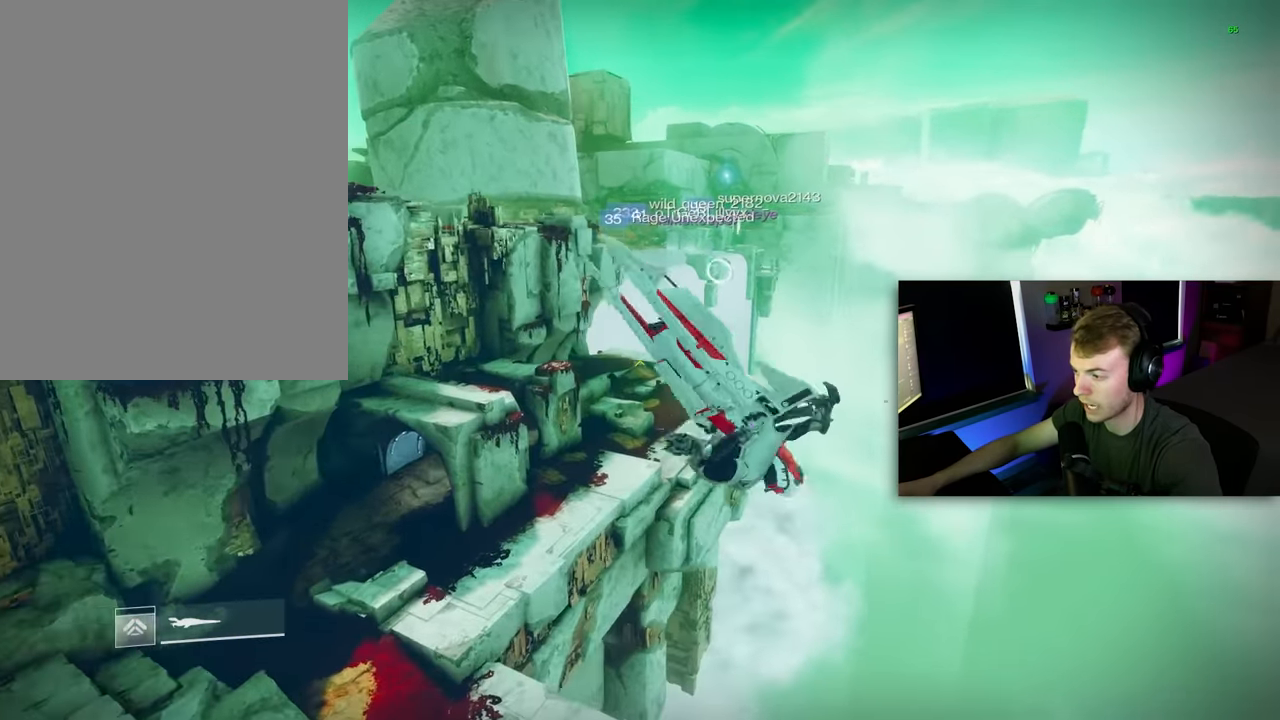
{"keys": [], "mouse": [], "mouse_move": "still", "events": [[140, "a", "down"], [180, "a", "up"], [280, "a", "down"], [340, "a", "up"]]}
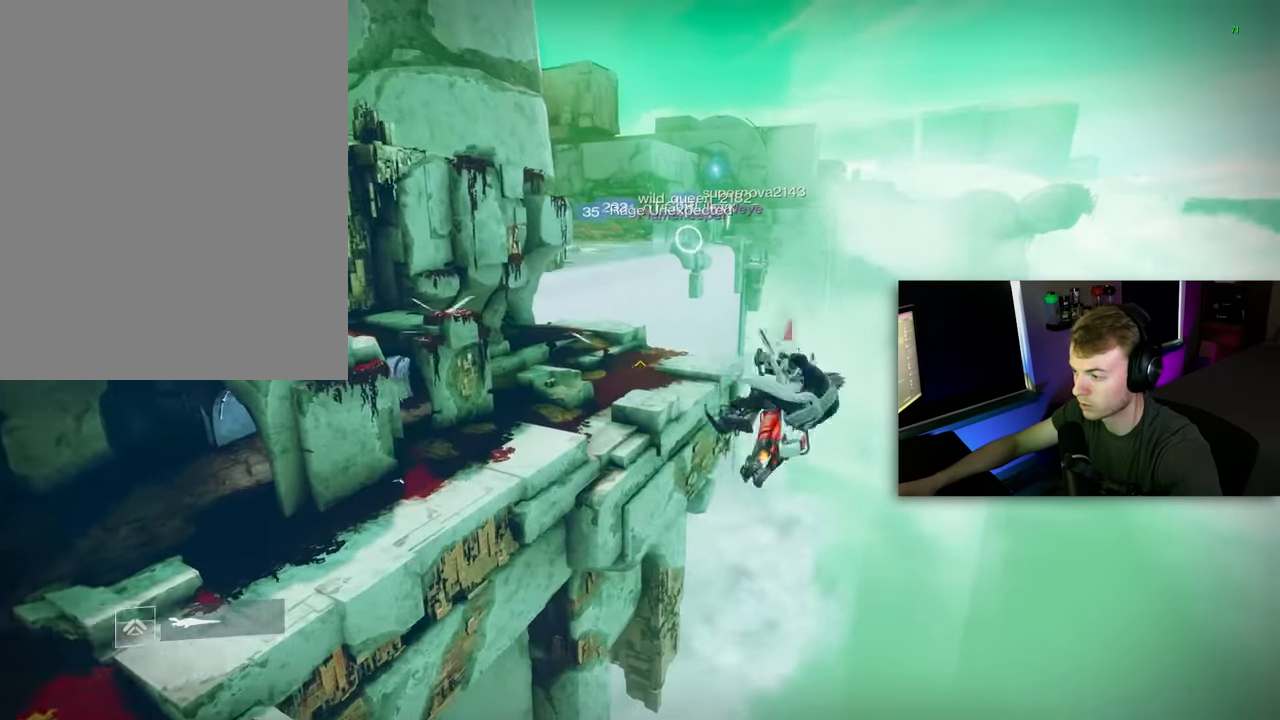
{"keys": [], "mouse": [], "mouse_move": "up-right", "events": [[20, "s", "down"], [160, "a", "down"], [160, "shift", "down"], [340, "a", "up"], [340, "s", "up"], [340, "shift", "up"]]}
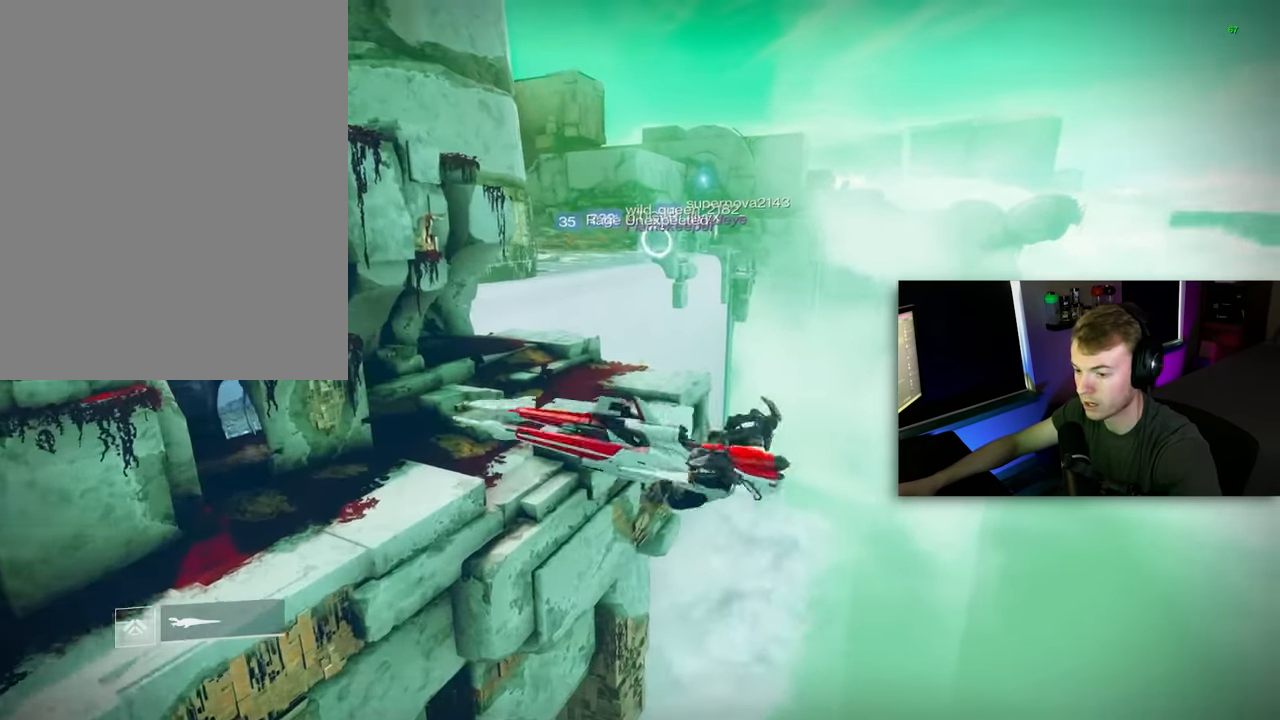
{"keys": ["a", "s", "shift"], "mouse": [], "mouse_move": "up", "events": [[80, "a", "down"], [120, "a", "up"], [220, "a", "down"], [260, "a", "up"], [400, "s", "down"], [500, "a", "down"], [500, "shift", "down"]]}
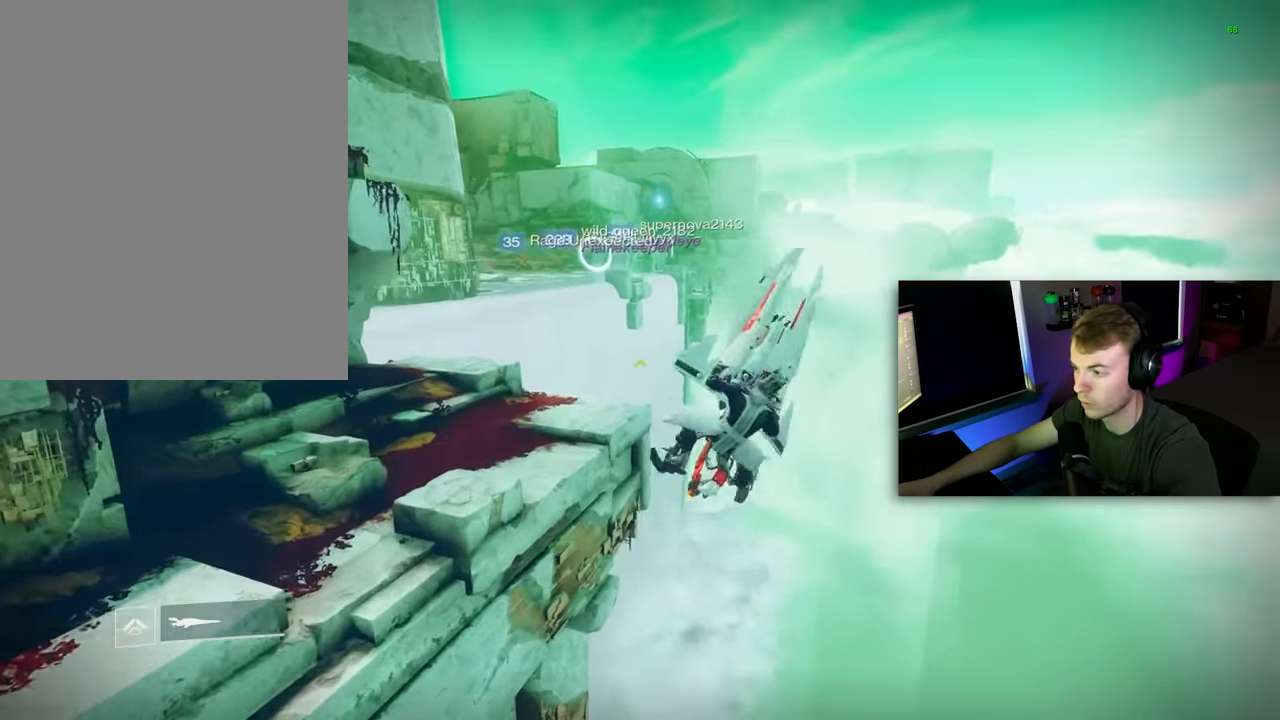
{"keys": [], "mouse": [], "mouse_move": "up", "events": [[180, "a", "up"], [180, "s", "up"], [240, "shift", "up"]]}
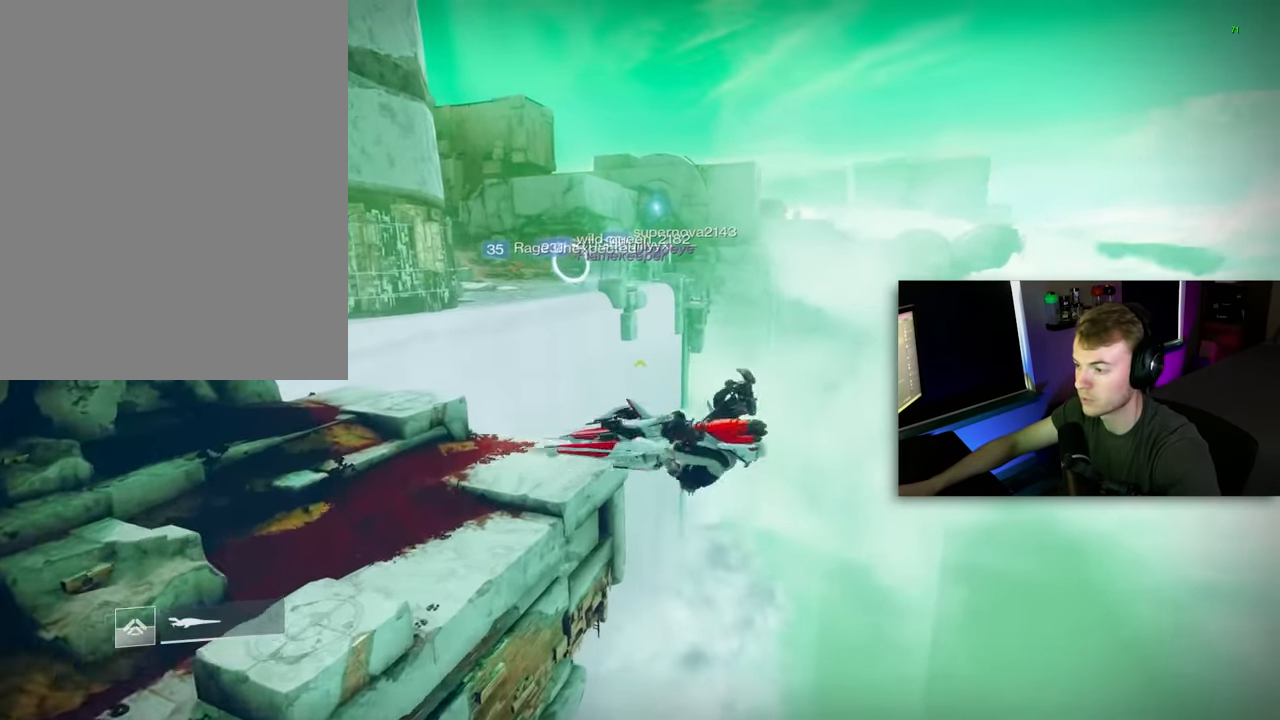
{"keys": ["a", "s", "shift"], "mouse": [], "mouse_move": "up", "events": [[20, "a", "down"], [60, "a", "up"], [160, "a", "down"], [200, "a", "up"], [380, "s", "down"], [480, "a", "down"], [480, "shift", "down"]]}
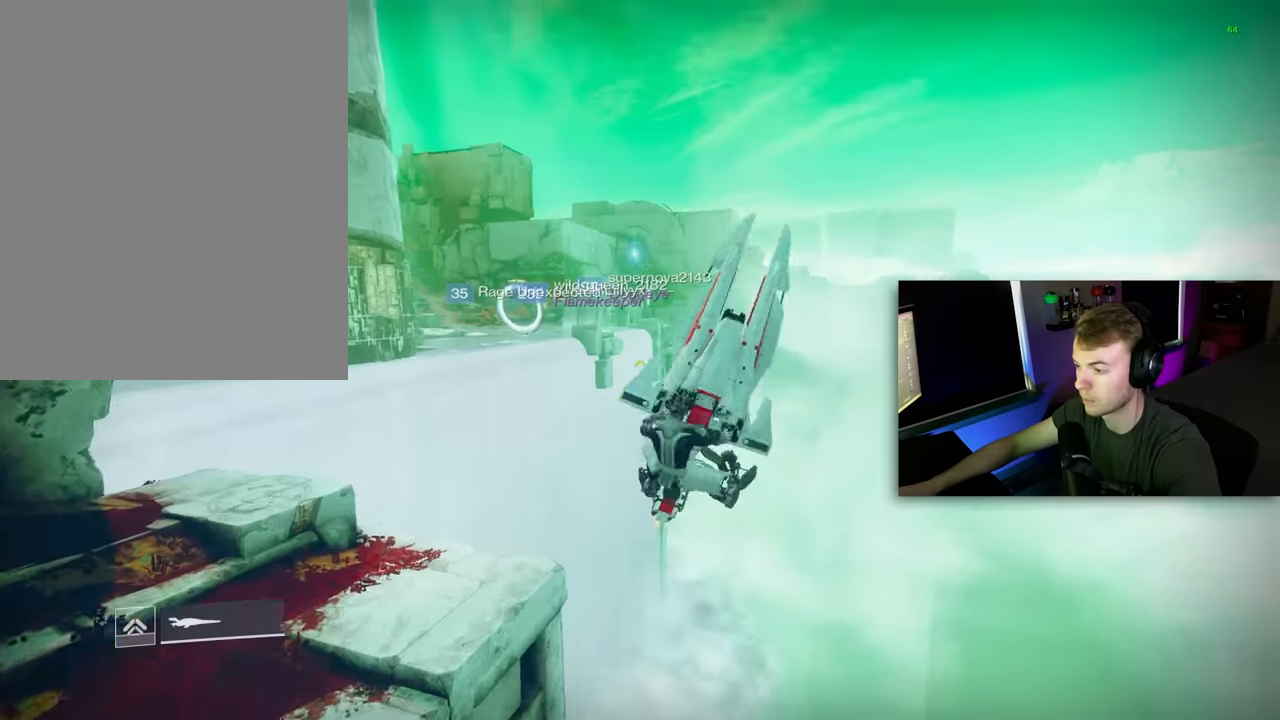
{"keys": [], "mouse": [], "mouse_move": "still", "events": [[160, "a", "up"], [160, "s", "up"], [160, "shift", "up"], [460, "a", "down"], [500, "a", "up"]]}
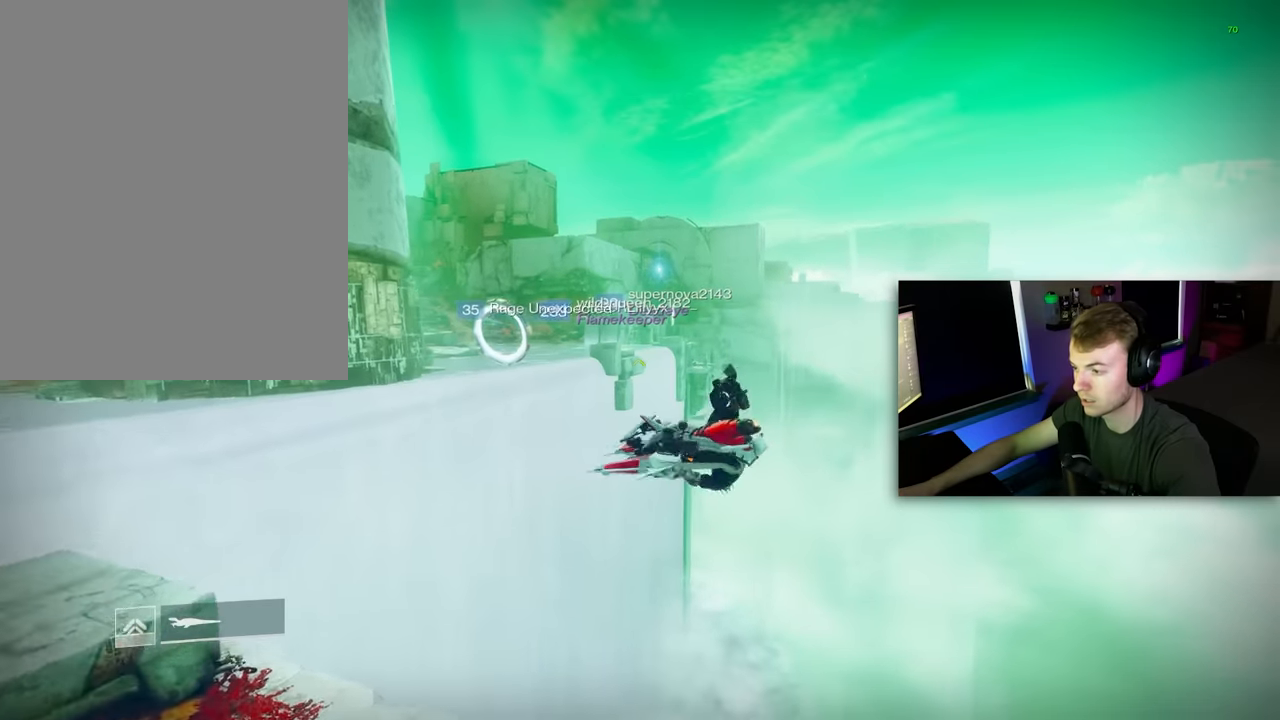
{"keys": ["a", "s", "shift"], "mouse": [], "mouse_move": "left", "events": [[60, "a", "down"], [140, "a", "up"], [320, "s", "down"], [460, "a", "down"], [460, "shift", "down"]]}
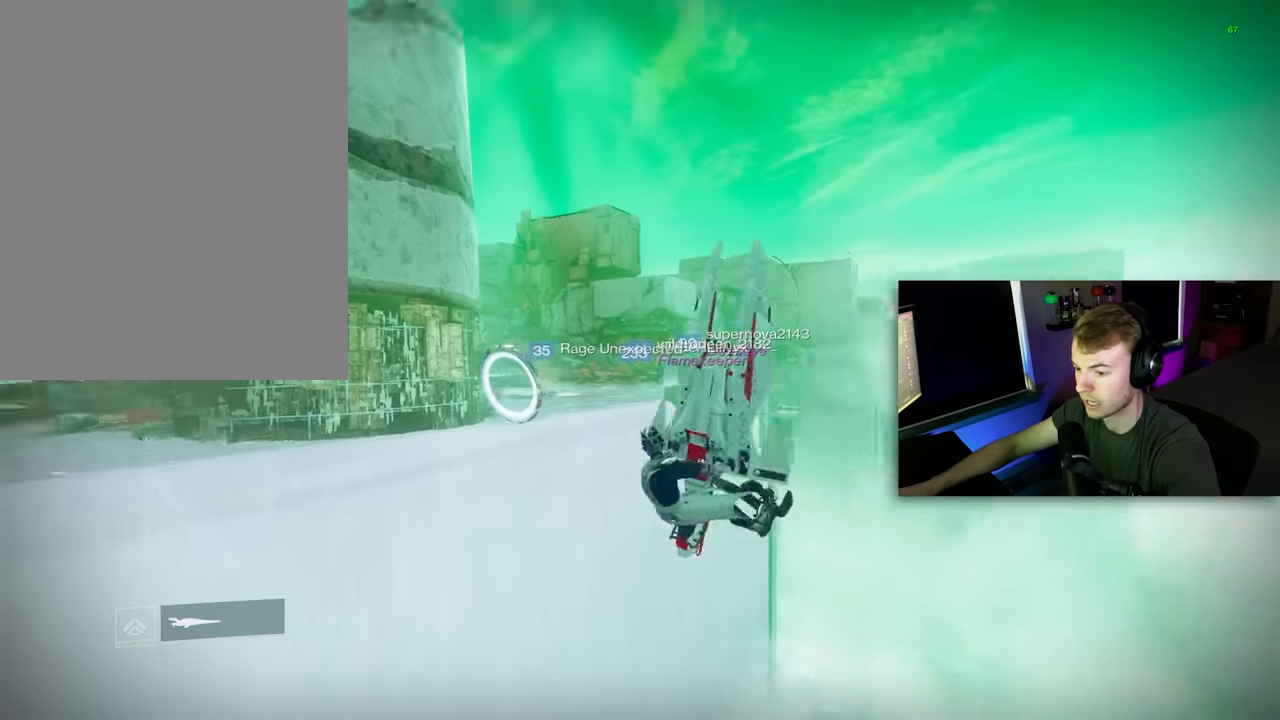
{"keys": [], "mouse": [], "mouse_move": "right", "events": [[160, "a", "up"], [160, "s", "up"], [160, "shift", "up"]]}
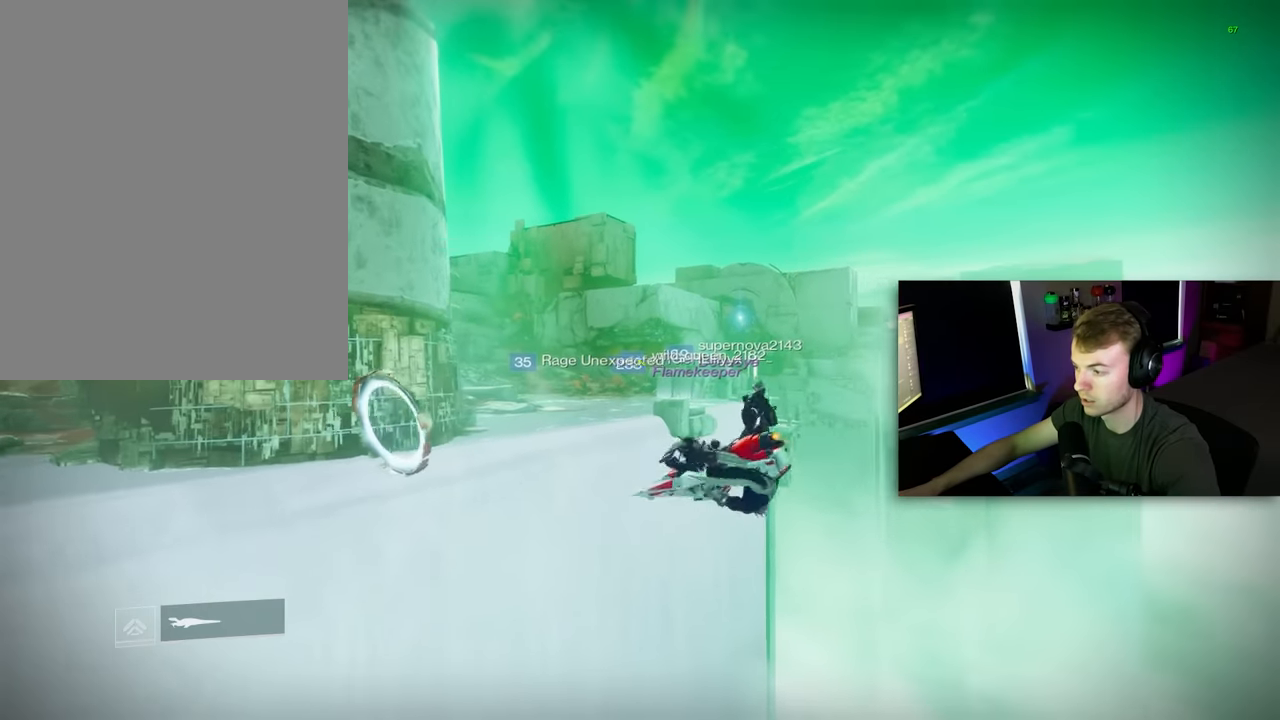
{"keys": [], "mouse": [], "mouse_move": "still", "events": []}
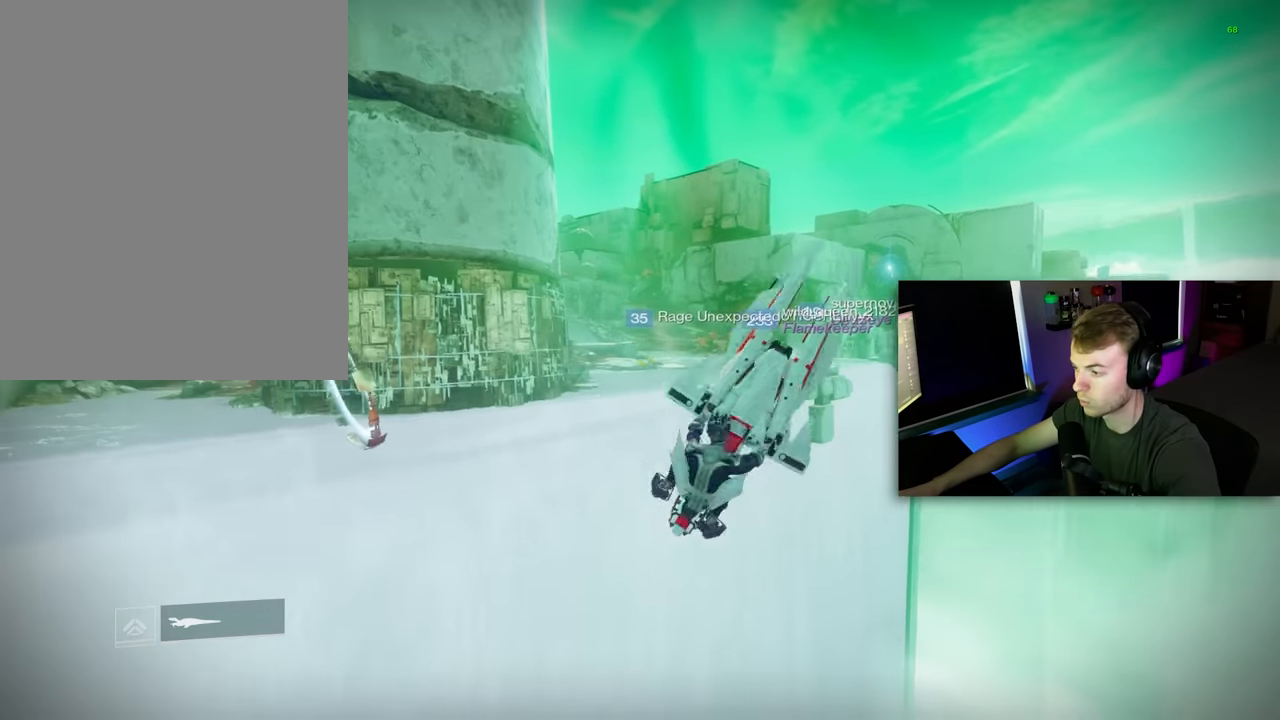
{"keys": [], "mouse": [], "mouse_move": "right", "events": []}
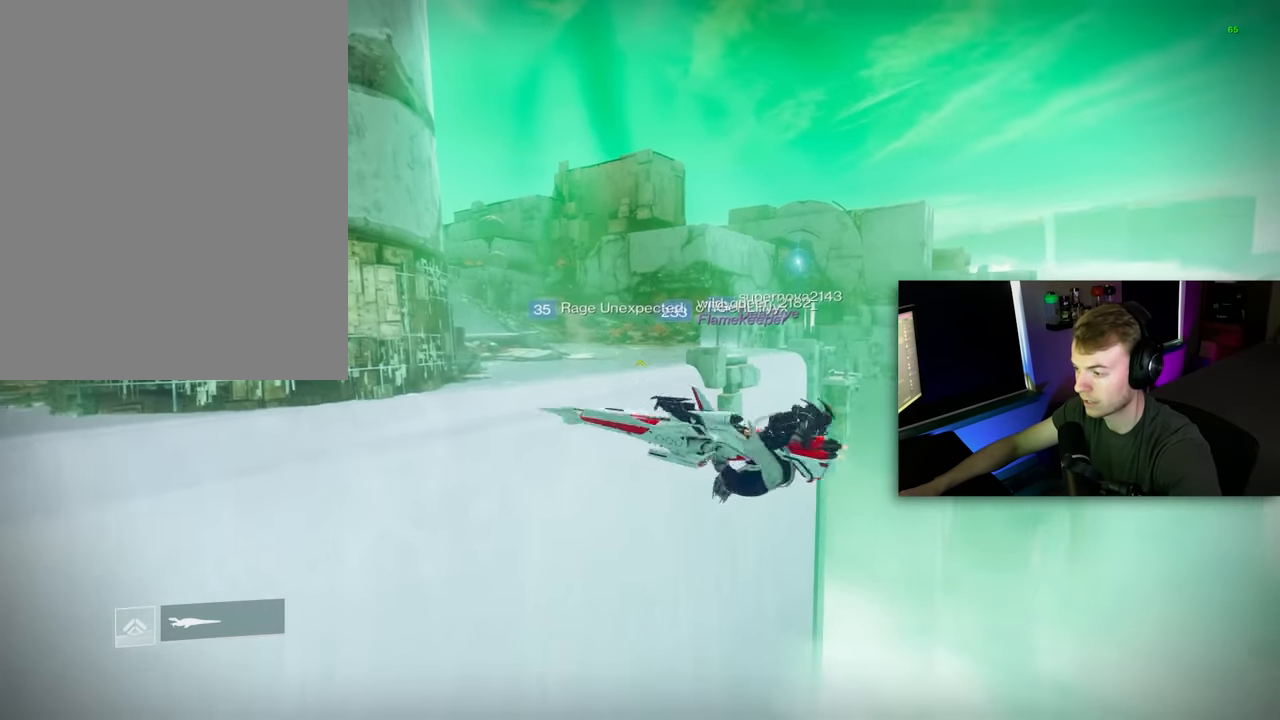
{"keys": [], "mouse": [], "mouse_move": "down-right", "events": []}